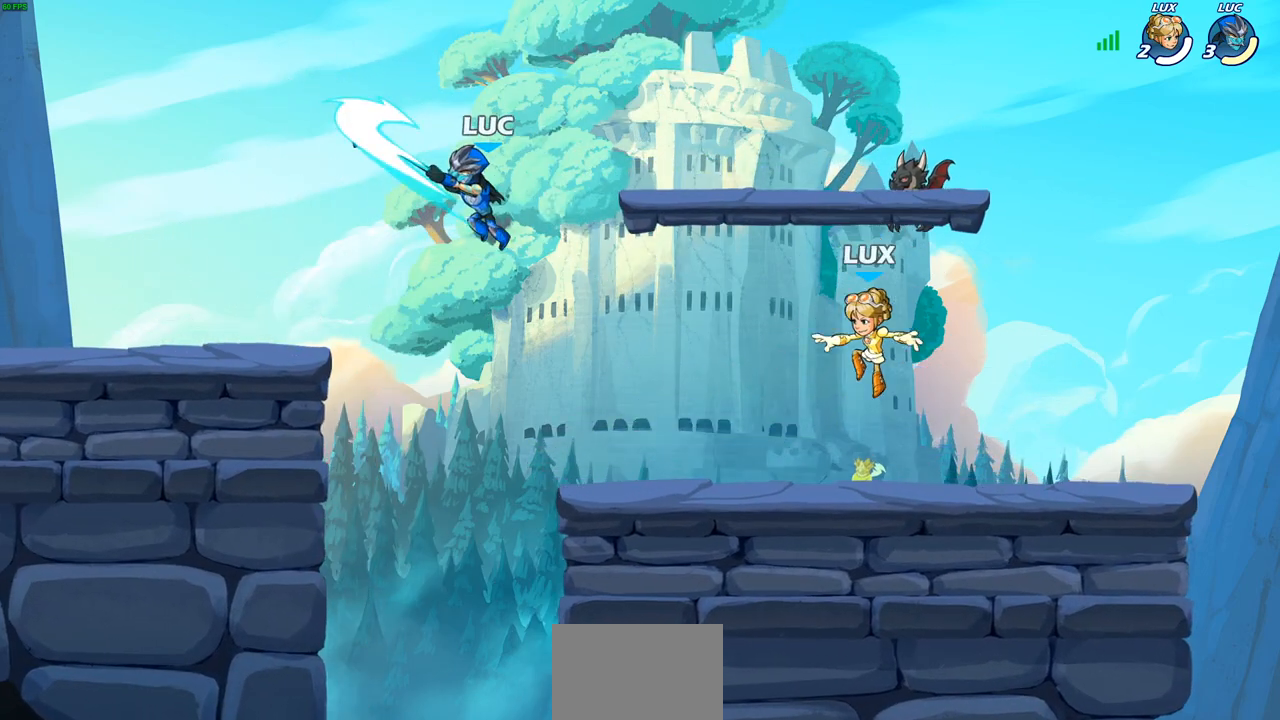
Gameplay with a controller (PlayStation layout); each line is a JSON object with the inputs held at the frame after it. "events" lists button and stick changes between this image and that frame as [ms after this image, input, new state], when the widget could be followed in between. Not read: L3 R3 right_stick.
{"buttons": [], "left_stick": "up-left", "events": [[317, "CROSS", "down"], [450, "CROSS", "up"]]}
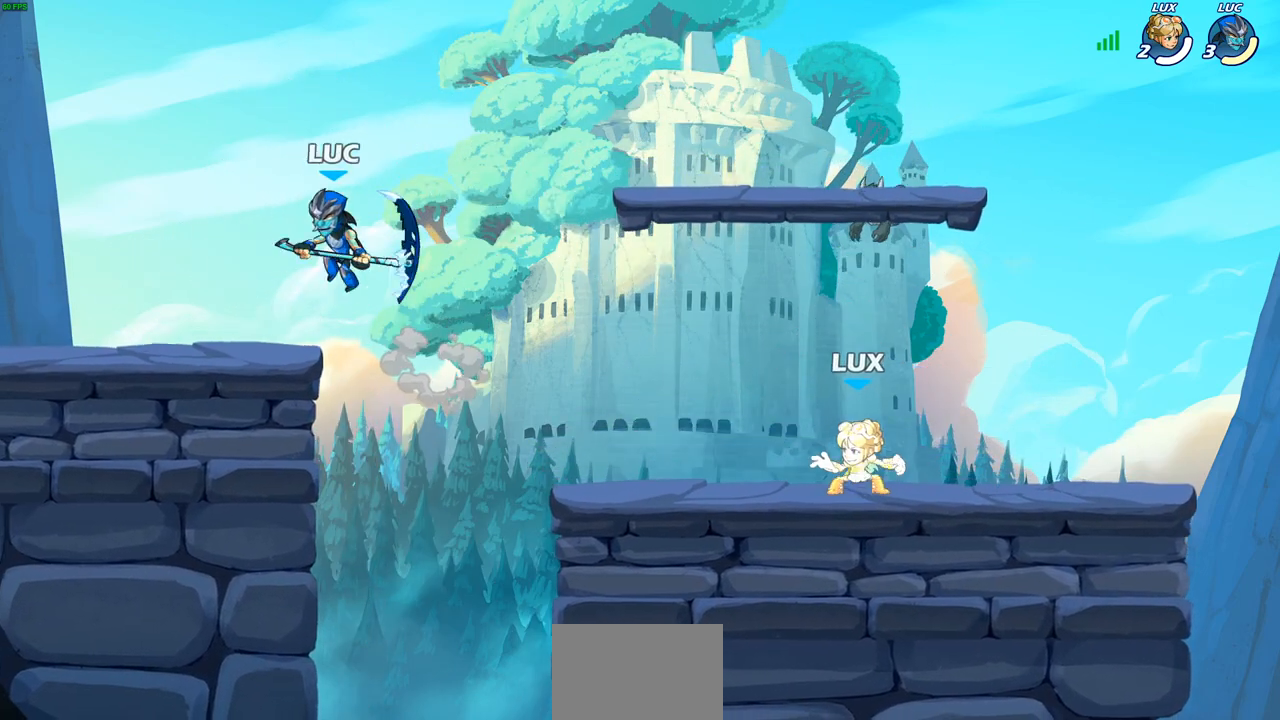
{"buttons": [], "left_stick": "up-right", "events": [[50, "left_stick", "up-right"], [133, "left_stick", "down-right"], [233, "left_stick", "down-left"], [383, "left_stick", "up-left"], [500, "left_stick", "up-right"]]}
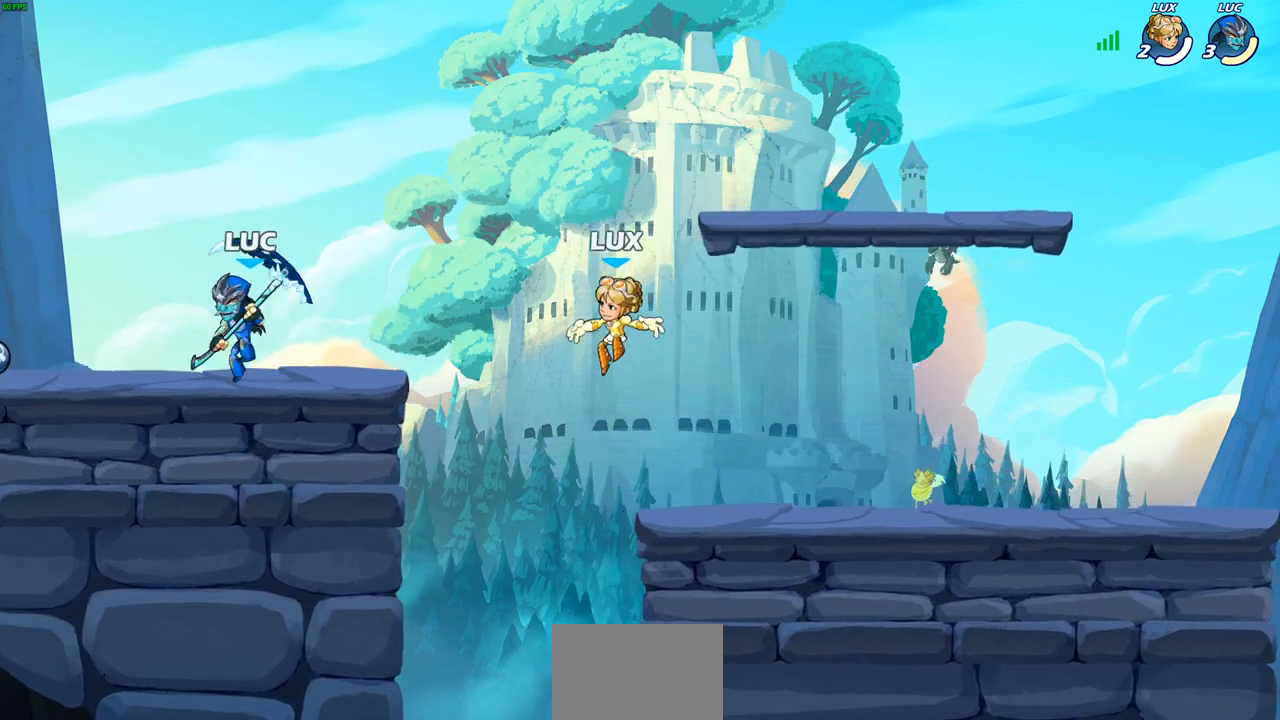
{"buttons": [], "left_stick": "right", "events": [[33, "left_stick", "right"], [100, "R2", "down"], [117, "CROSS", "down"], [233, "CROSS", "up"], [250, "left_stick", "up-left"], [267, "R2", "up"], [317, "left_stick", "down-left"], [367, "SQUARE", "down"], [500, "SQUARE", "up"], [500, "left_stick", "right"]]}
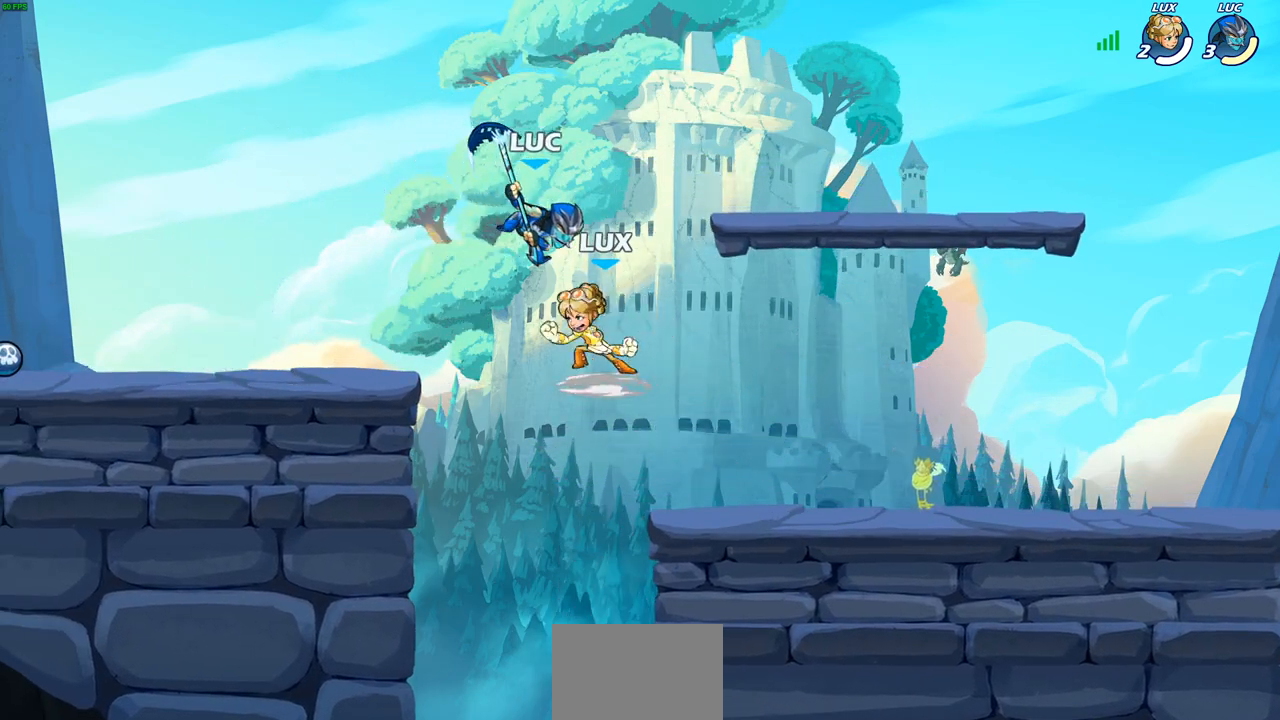
{"buttons": [], "left_stick": "up-left", "events": [[450, "left_stick", "up-left"]]}
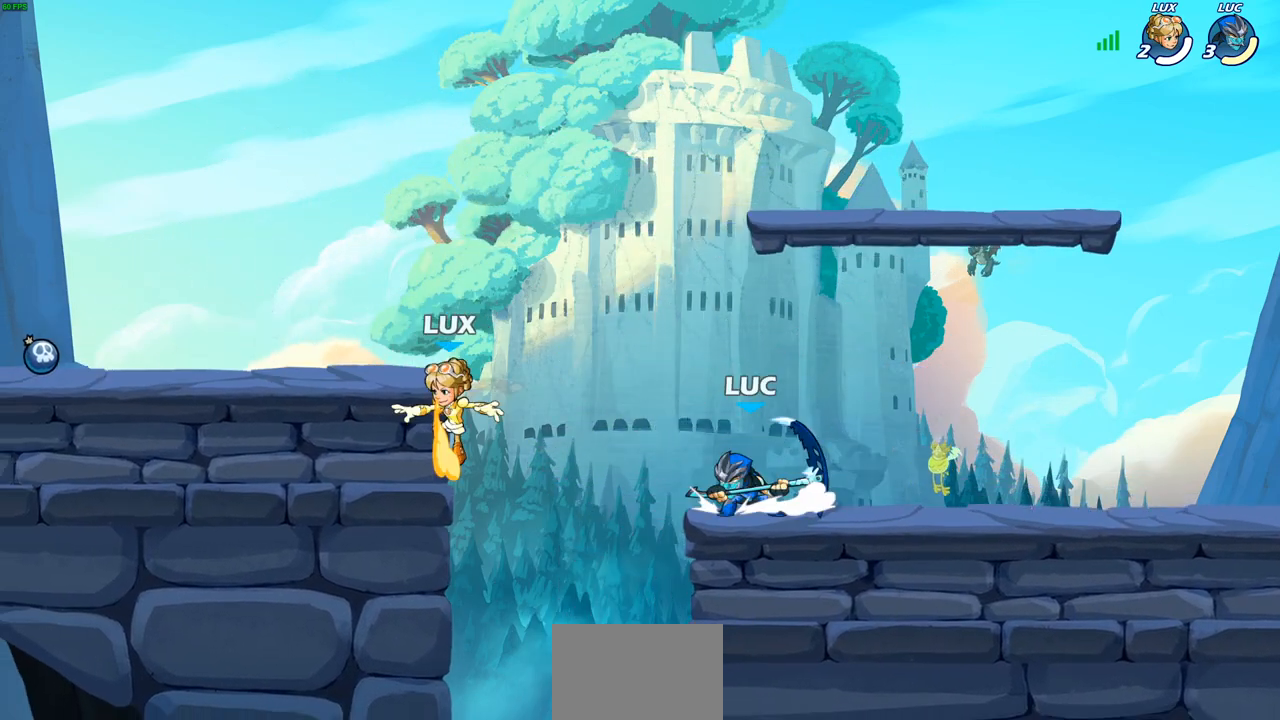
{"buttons": [], "left_stick": "right", "events": [[50, "CROSS", "down"], [83, "R2", "down"], [117, "SQUARE", "down"], [150, "CROSS", "up"], [150, "R2", "up"], [217, "SQUARE", "up"], [317, "left_stick", "right"]]}
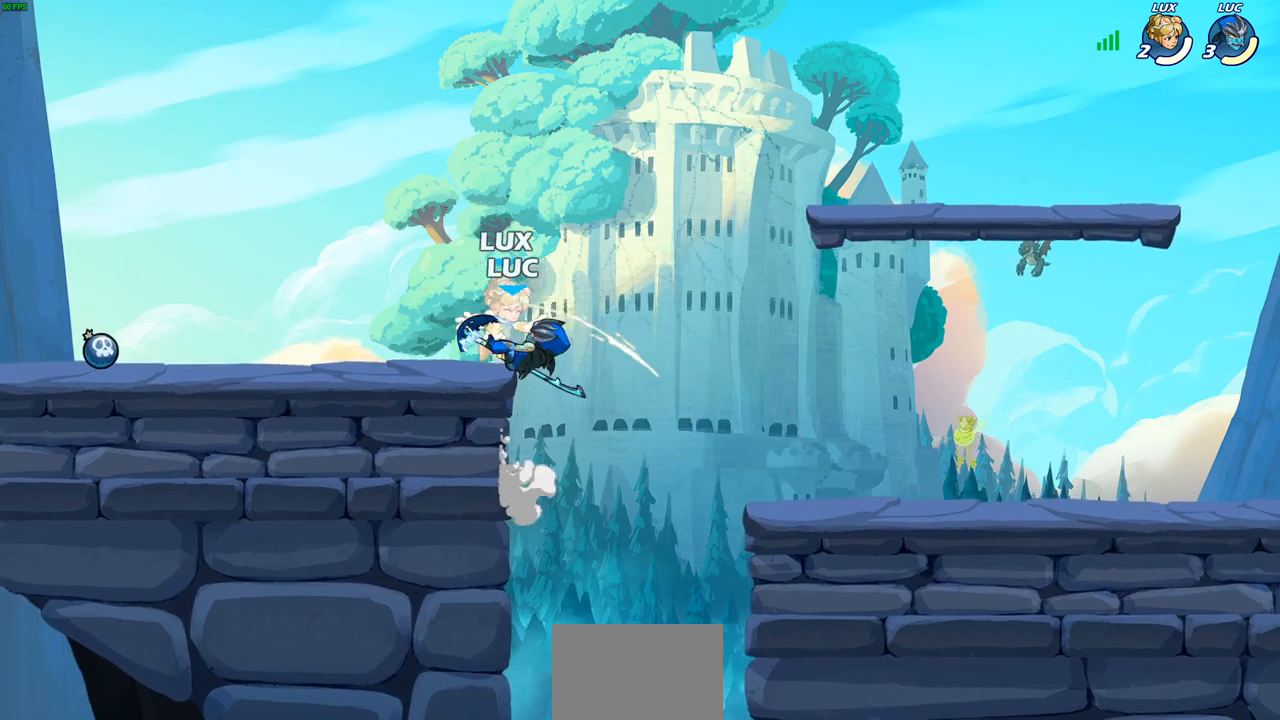
{"buttons": ["R2"], "left_stick": "right", "events": [[500, "R2", "down"]]}
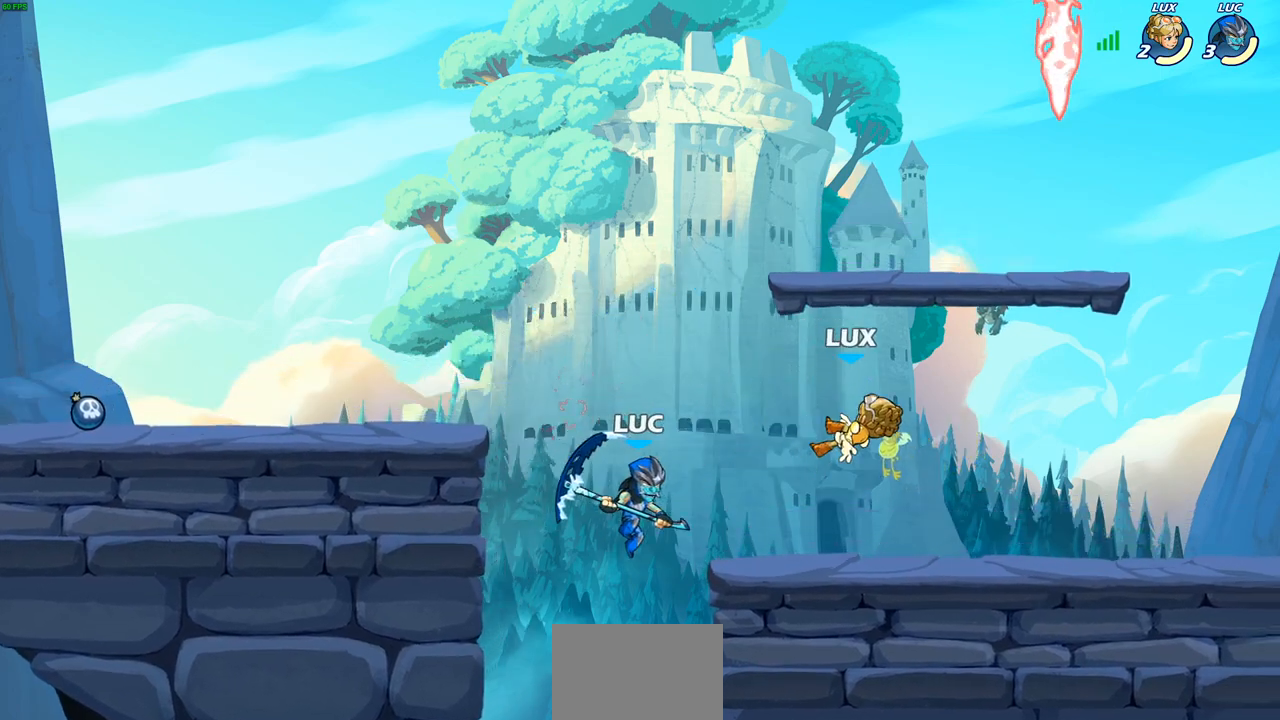
{"buttons": [], "left_stick": "right", "events": [[17, "R1", "down"], [83, "SQUARE", "down"], [133, "R1", "up"], [133, "R2", "up"], [183, "SQUARE", "up"]]}
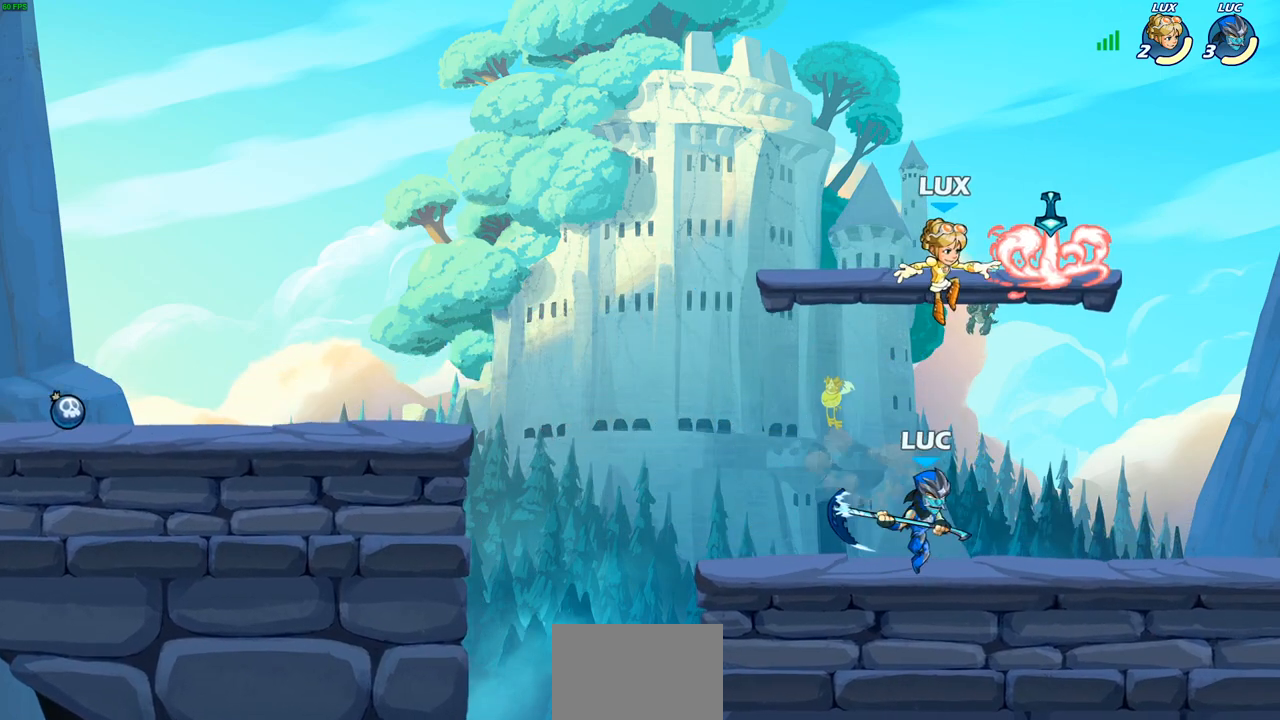
{"buttons": [], "left_stick": "right", "events": [[250, "left_stick", "up-left"], [433, "left_stick", "right"]]}
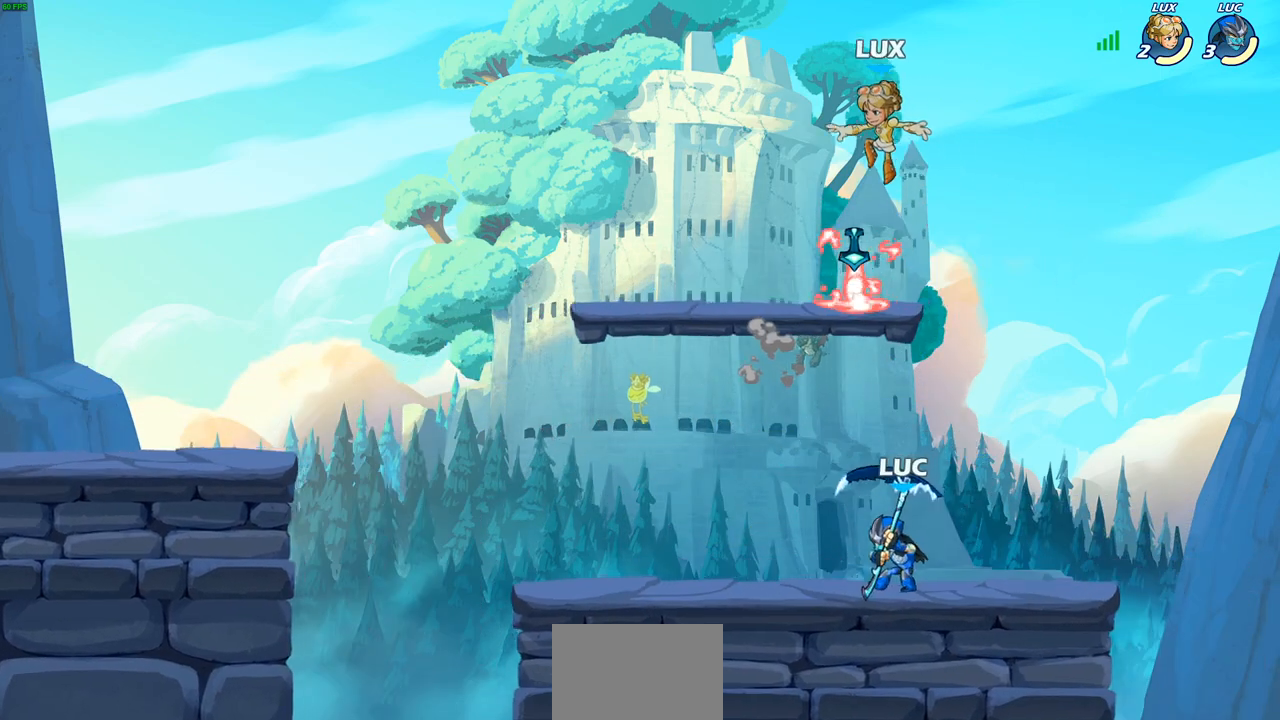
{"buttons": ["SQUARE"], "left_stick": "up", "events": [[200, "left_stick", "up-left"], [350, "CROSS", "down"], [367, "R2", "down"], [383, "R2", "up"], [417, "left_stick", "up"], [483, "CROSS", "up"], [483, "SQUARE", "down"]]}
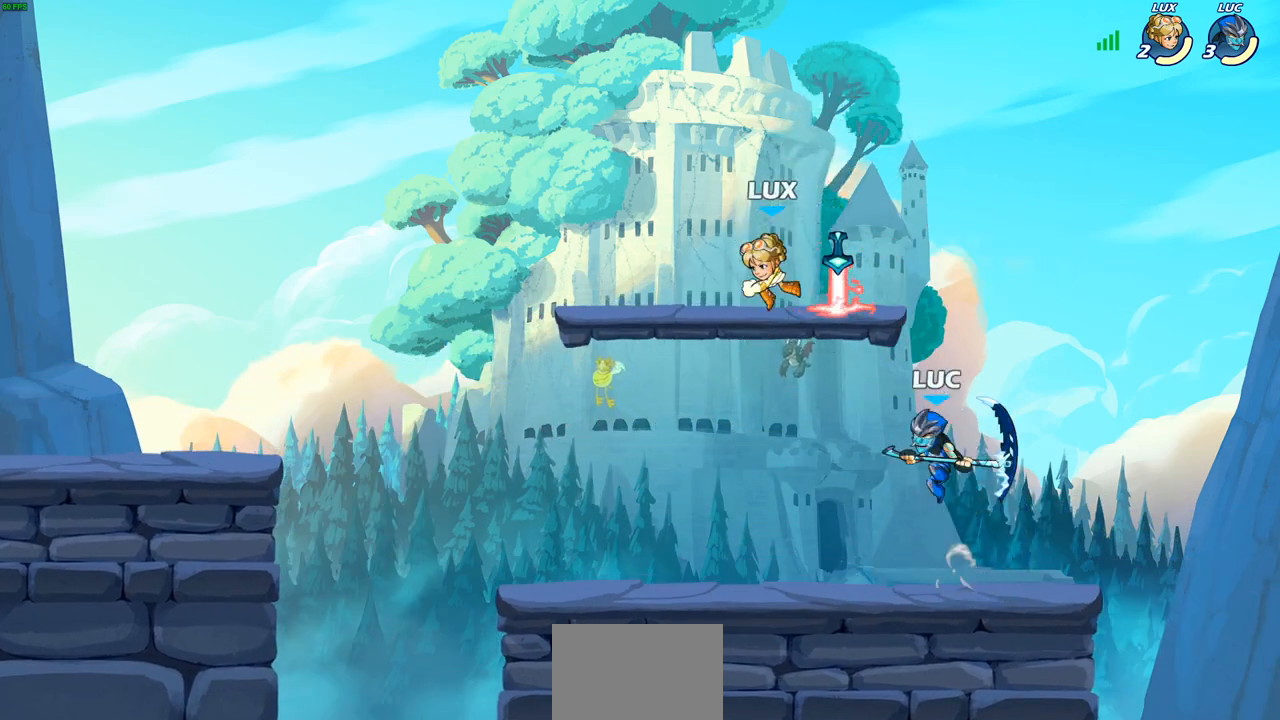
{"buttons": [], "left_stick": "right", "events": [[67, "SQUARE", "up"], [83, "left_stick", "up-left"], [267, "left_stick", "up-right"], [367, "left_stick", "right"]]}
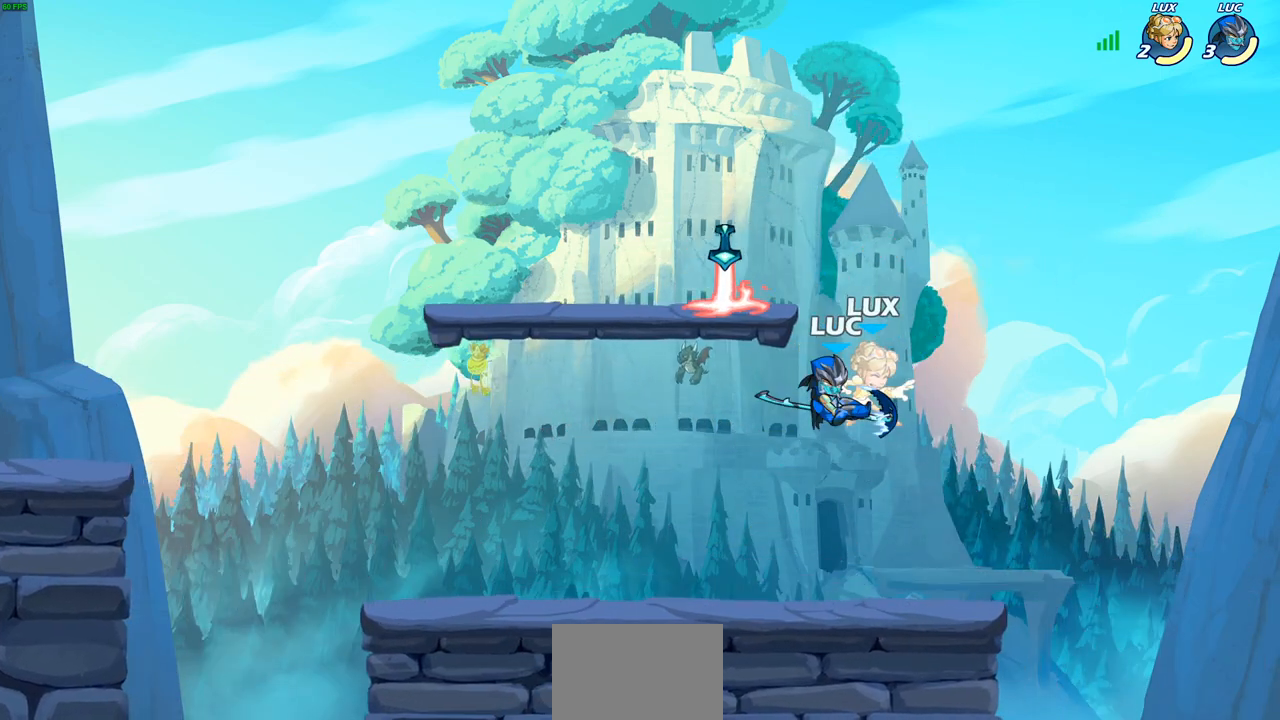
{"buttons": [], "left_stick": "up-right", "events": [[133, "left_stick", "up-left"], [283, "CROSS", "down"], [417, "left_stick", "up-right"], [467, "CROSS", "up"]]}
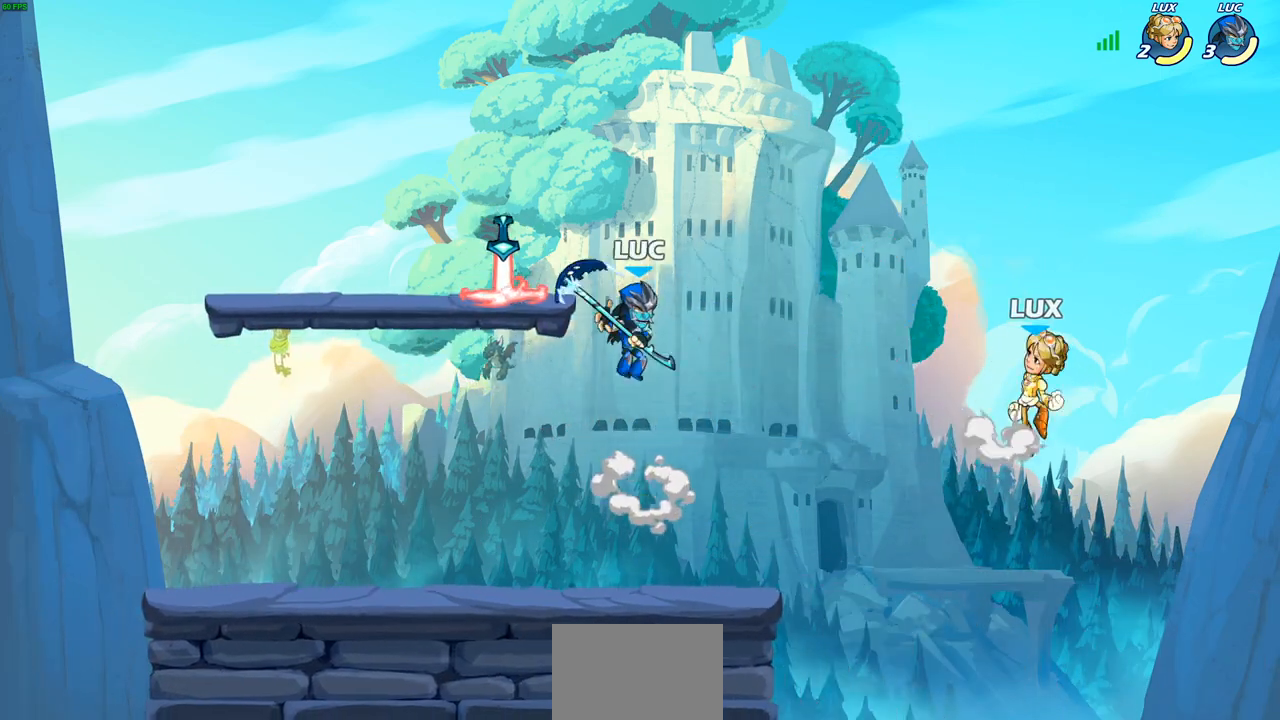
{"buttons": [], "left_stick": "left", "events": [[150, "left_stick", "down"], [250, "left_stick", "right"], [300, "left_stick", "up"], [317, "SQUARE", "down"], [400, "SQUARE", "up"], [467, "left_stick", "left"]]}
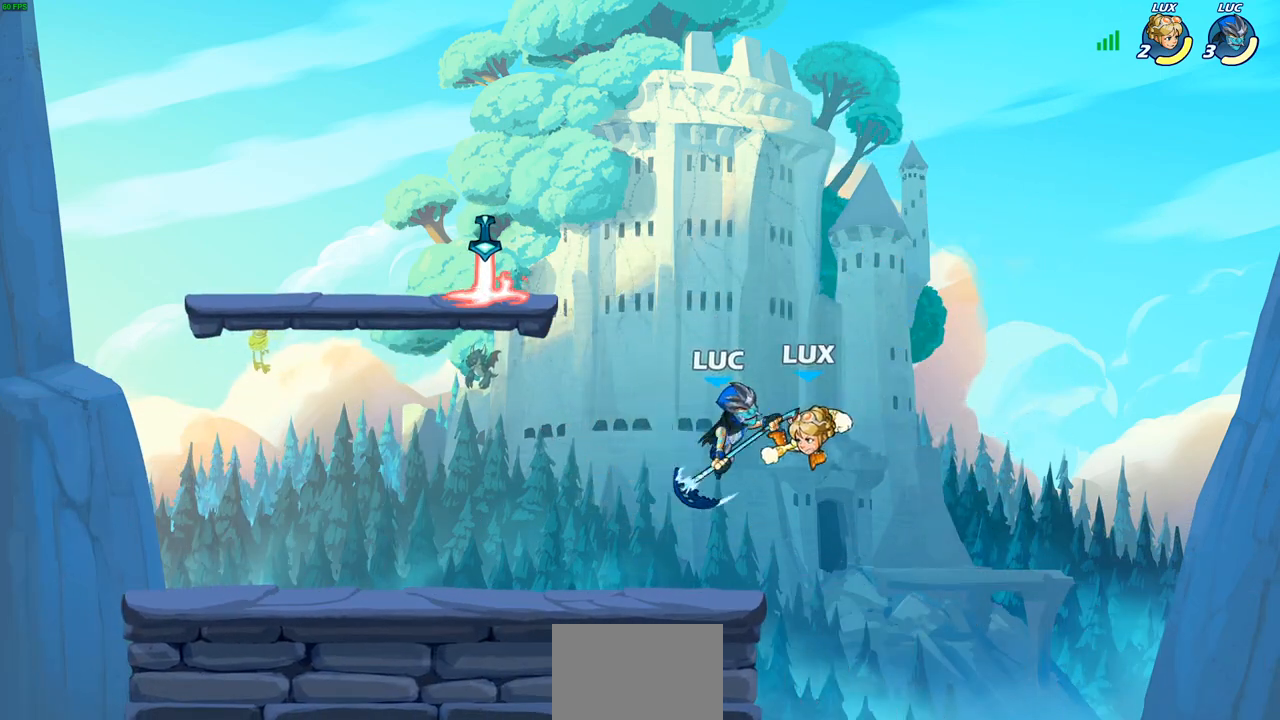
{"buttons": [], "left_stick": "down-left", "events": [[417, "left_stick", "down-left"]]}
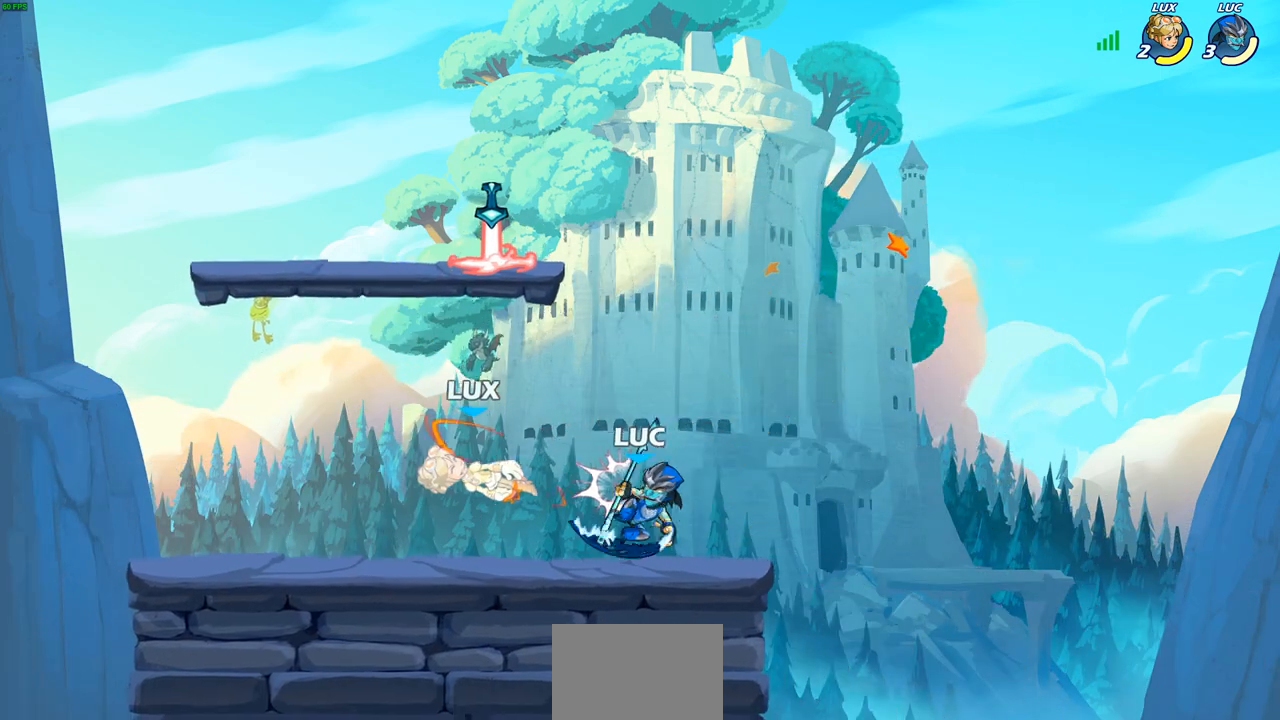
{"buttons": [], "left_stick": "left", "events": [[150, "SQUARE", "down"], [233, "left_stick", "left"], [250, "SQUARE", "up"]]}
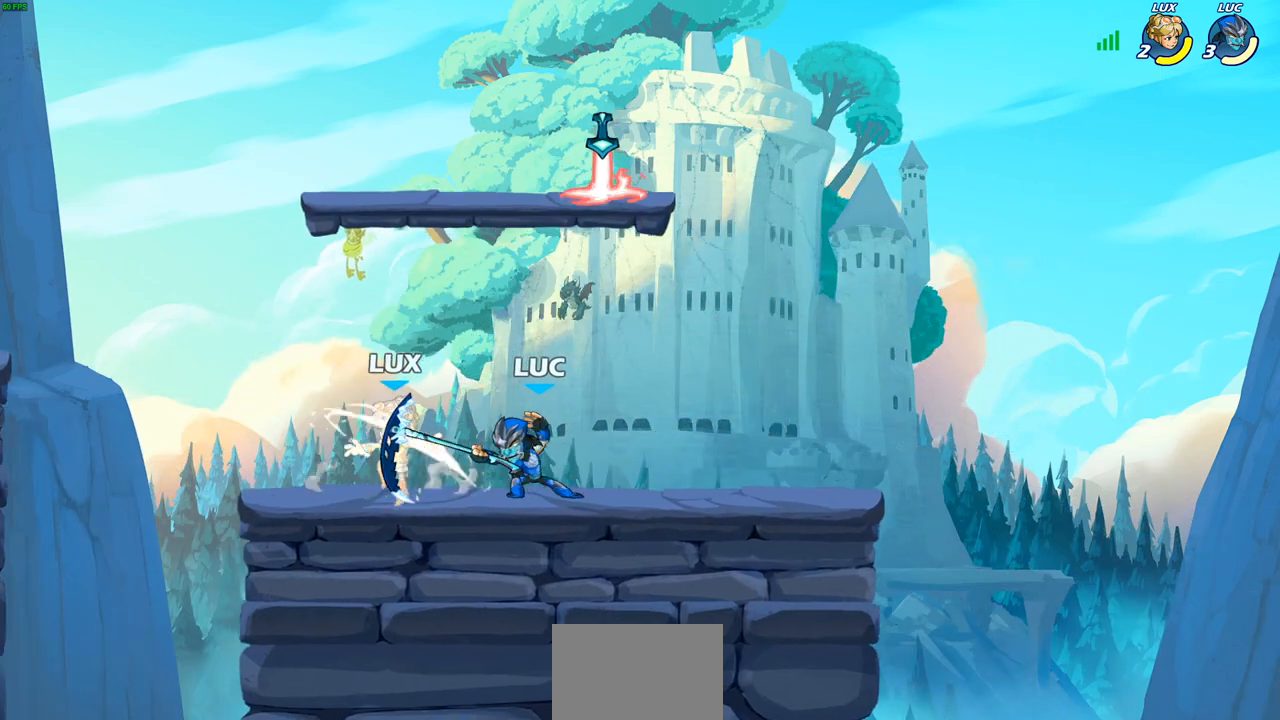
{"buttons": ["SQUARE", "R1", "R2"], "left_stick": "left", "events": [[467, "R1", "down"], [467, "R2", "down"], [483, "SQUARE", "down"]]}
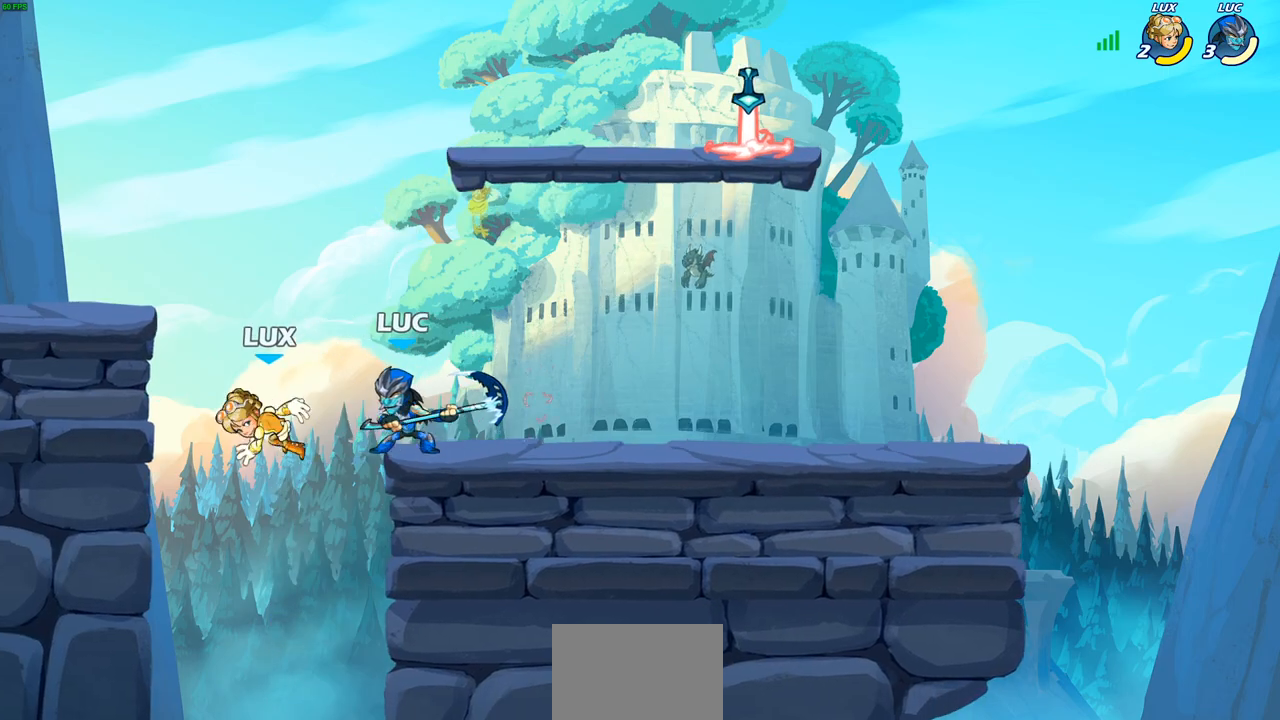
{"buttons": [], "left_stick": "right", "events": [[83, "R1", "up"], [83, "R2", "up"], [83, "SQUARE", "up"], [483, "left_stick", "right"]]}
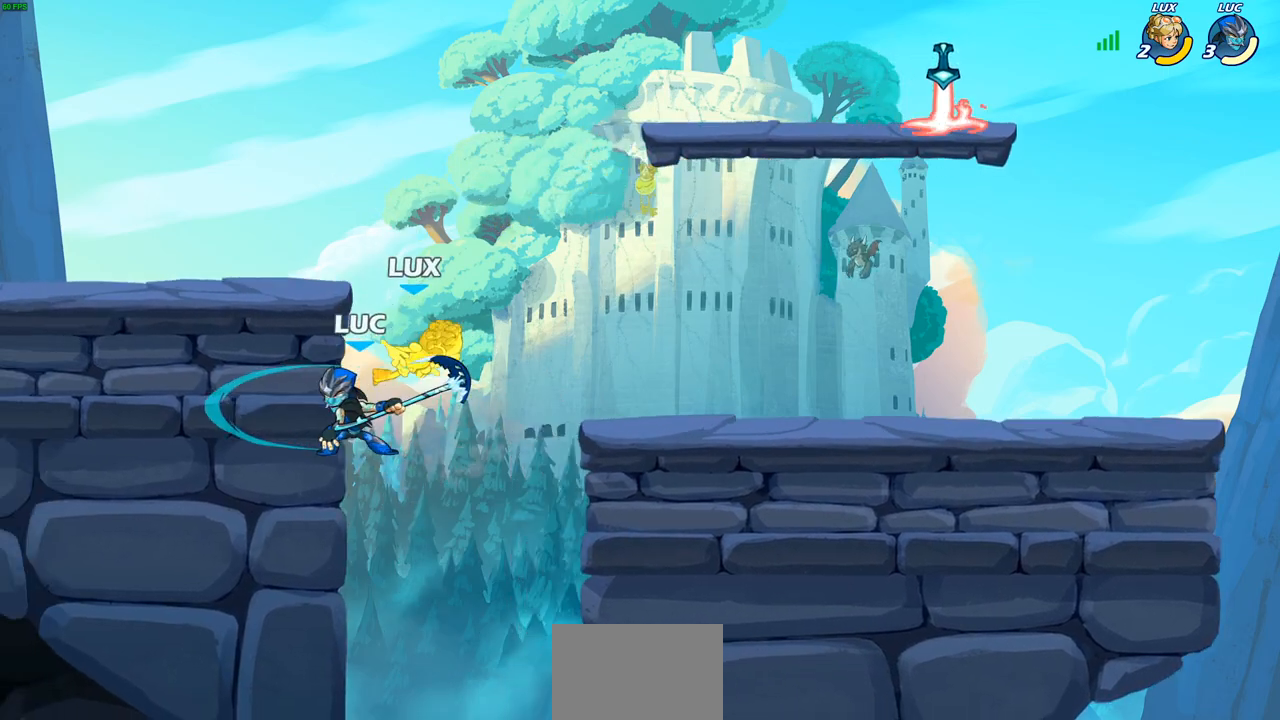
{"buttons": [], "left_stick": "right", "events": [[200, "CIRCLE", "down"], [300, "CIRCLE", "up"]]}
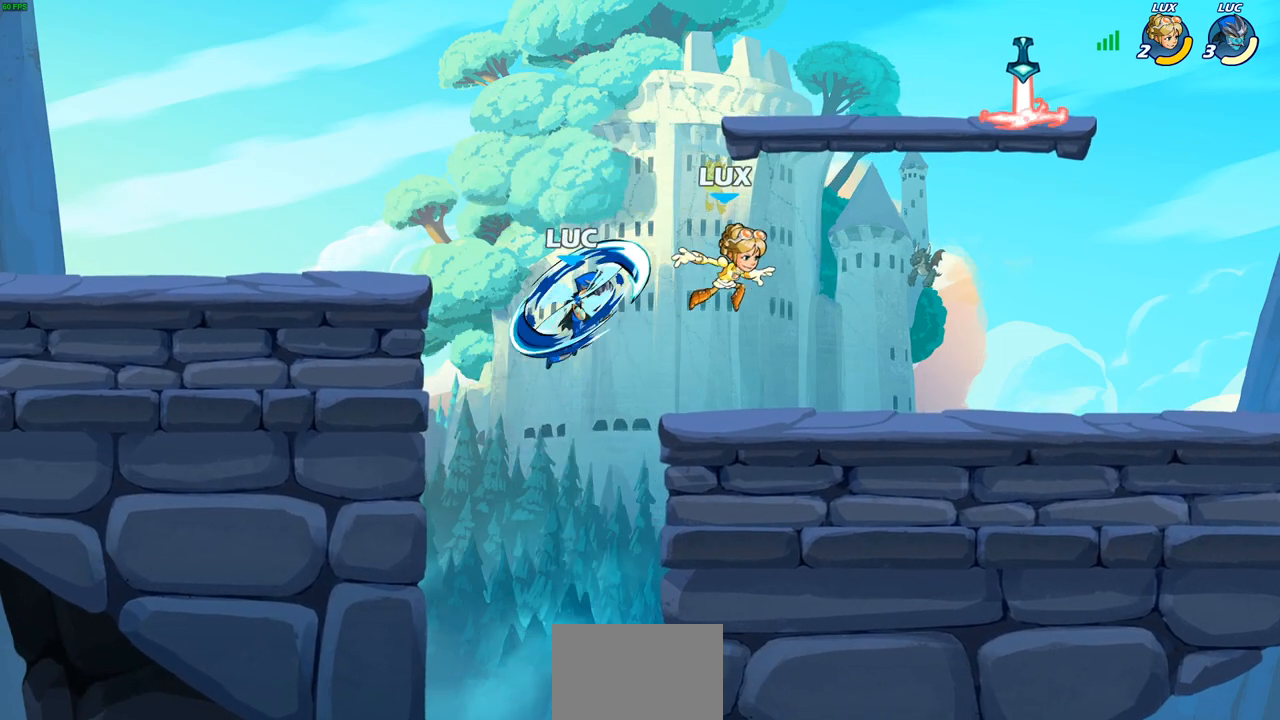
{"buttons": [], "left_stick": "up-right", "events": [[367, "SQUARE", "down"], [417, "SQUARE", "up"], [417, "left_stick", "up-right"]]}
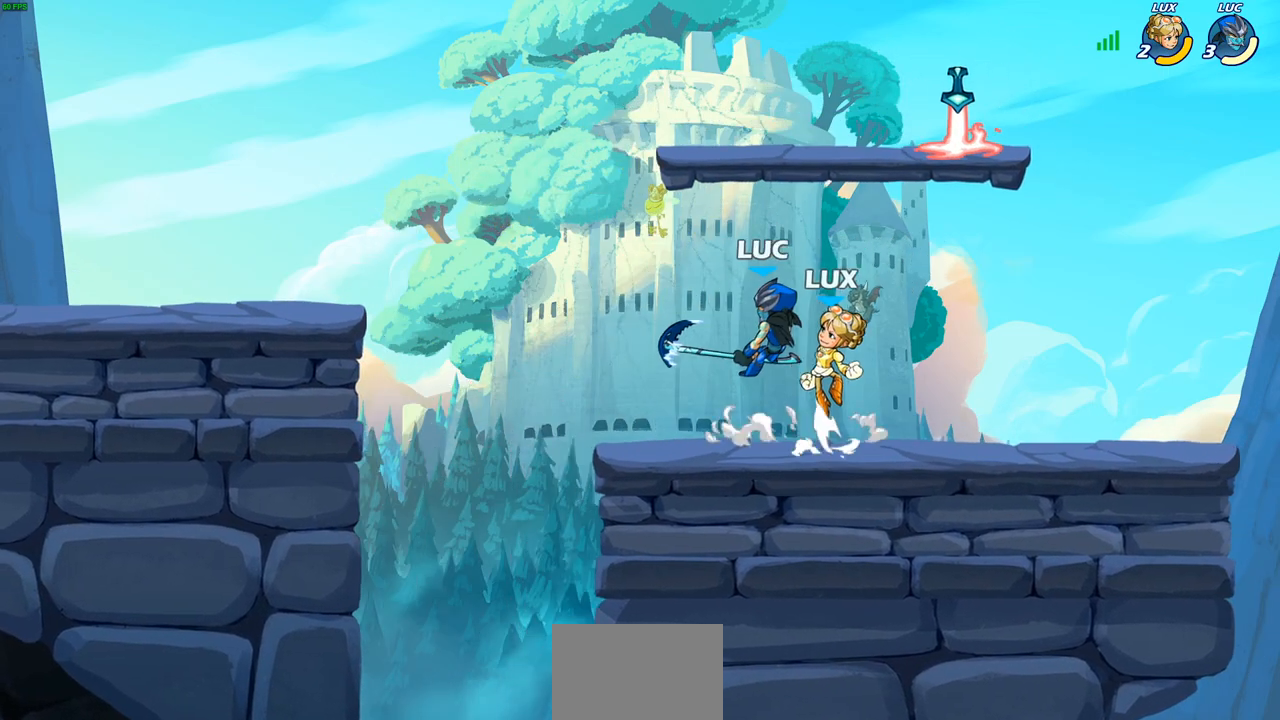
{"buttons": ["CROSS"], "left_stick": "right", "events": [[67, "left_stick", "up-left"], [117, "left_stick", "left"], [450, "left_stick", "right"], [467, "CROSS", "down"]]}
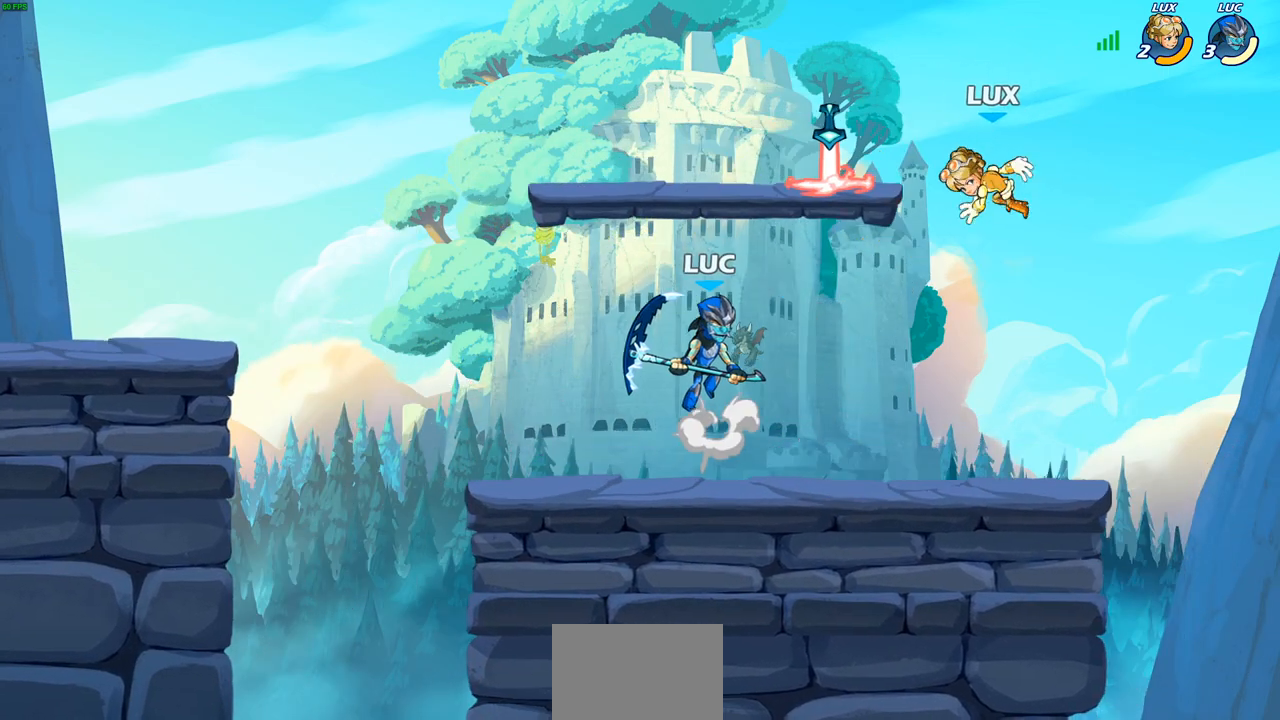
{"buttons": ["SQUARE", "R1", "R2"], "left_stick": "center", "events": [[133, "CROSS", "up"], [333, "left_stick", "center"], [400, "R1", "down"], [400, "R2", "down"], [433, "SQUARE", "down"]]}
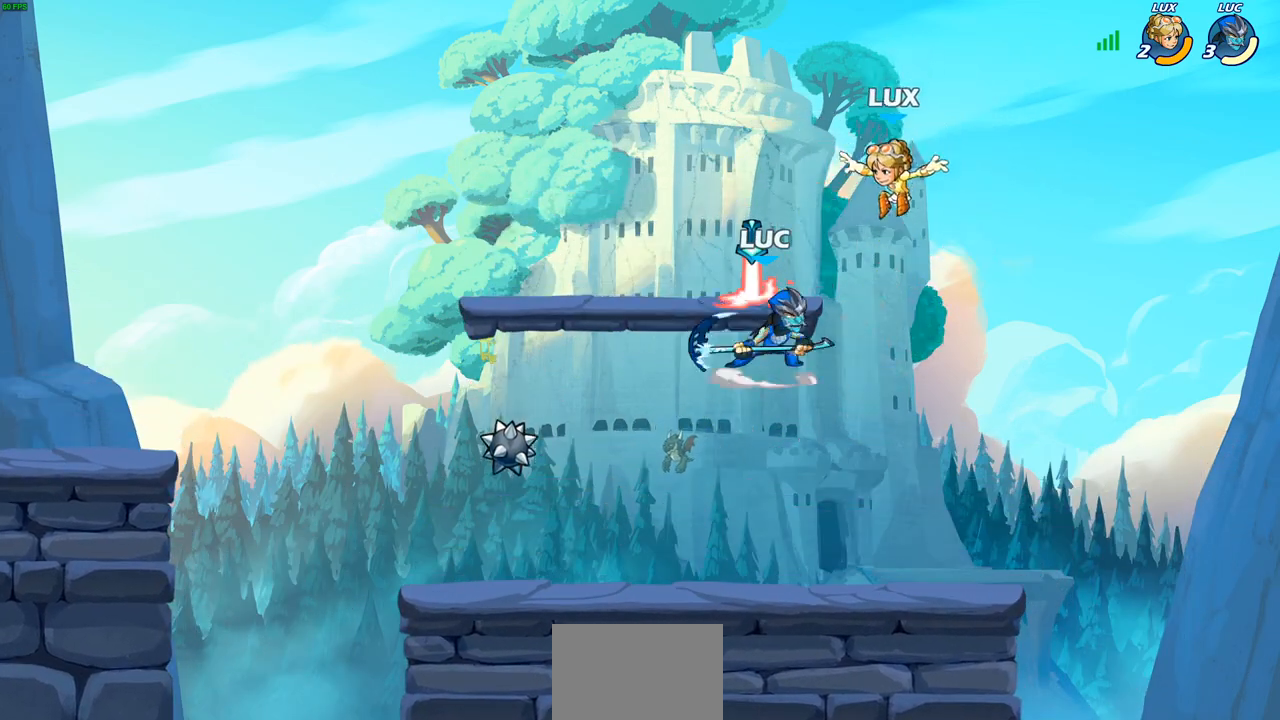
{"buttons": [], "left_stick": "center", "events": [[83, "R1", "up"], [83, "SQUARE", "up"], [117, "R2", "up"], [267, "CIRCLE", "down"], [367, "CIRCLE", "up"]]}
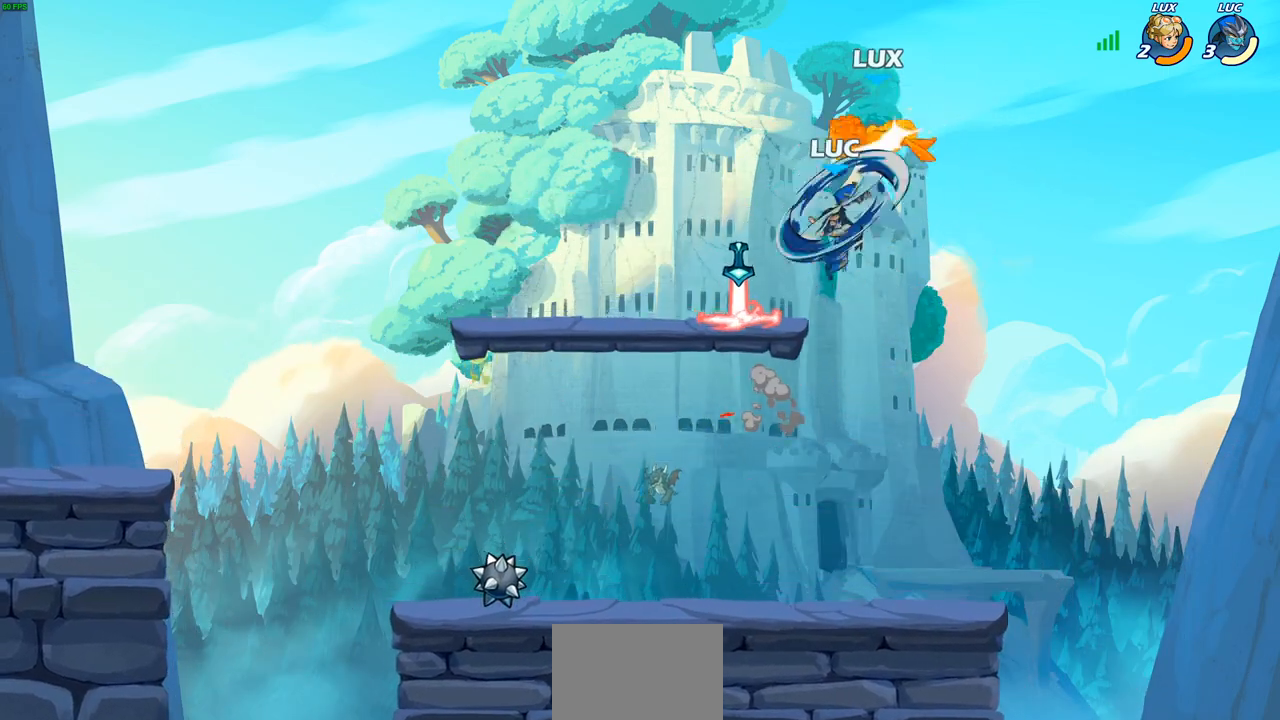
{"buttons": [], "left_stick": "up-left", "events": [[233, "left_stick", "up-left"]]}
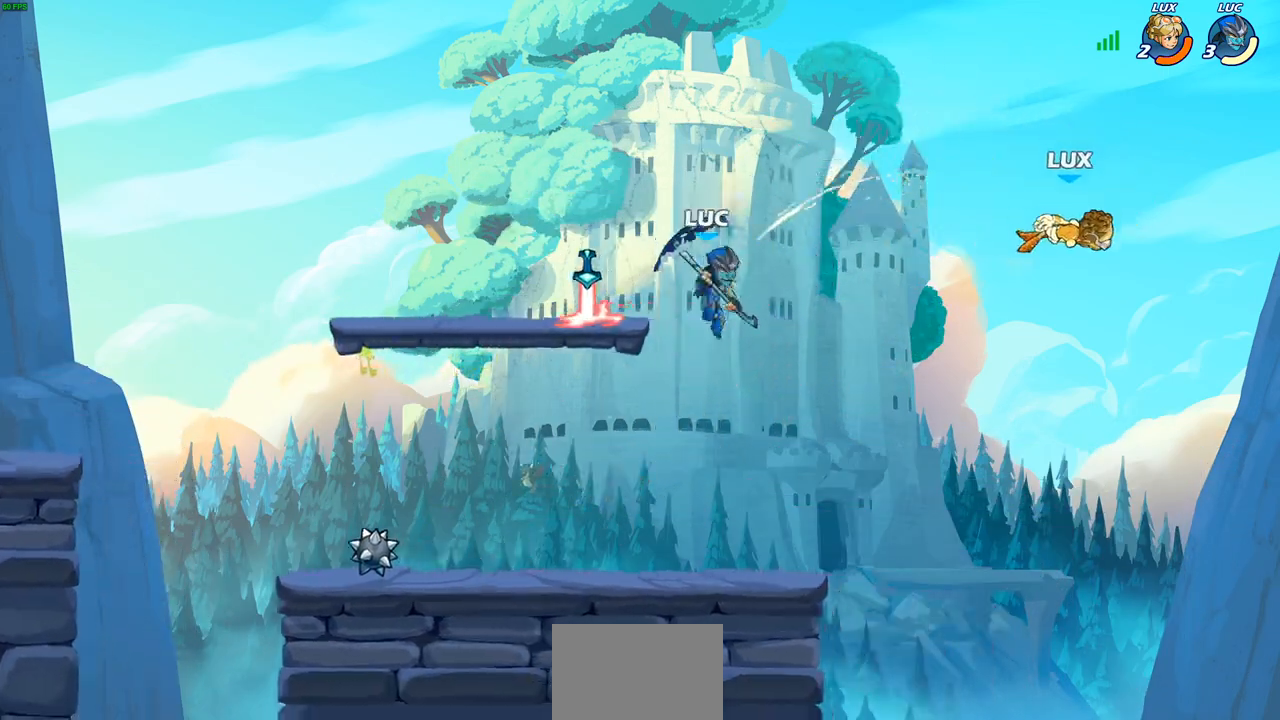
{"buttons": [], "left_stick": "right", "events": [[50, "left_stick", "down-left"], [283, "left_stick", "down-right"], [333, "left_stick", "right"]]}
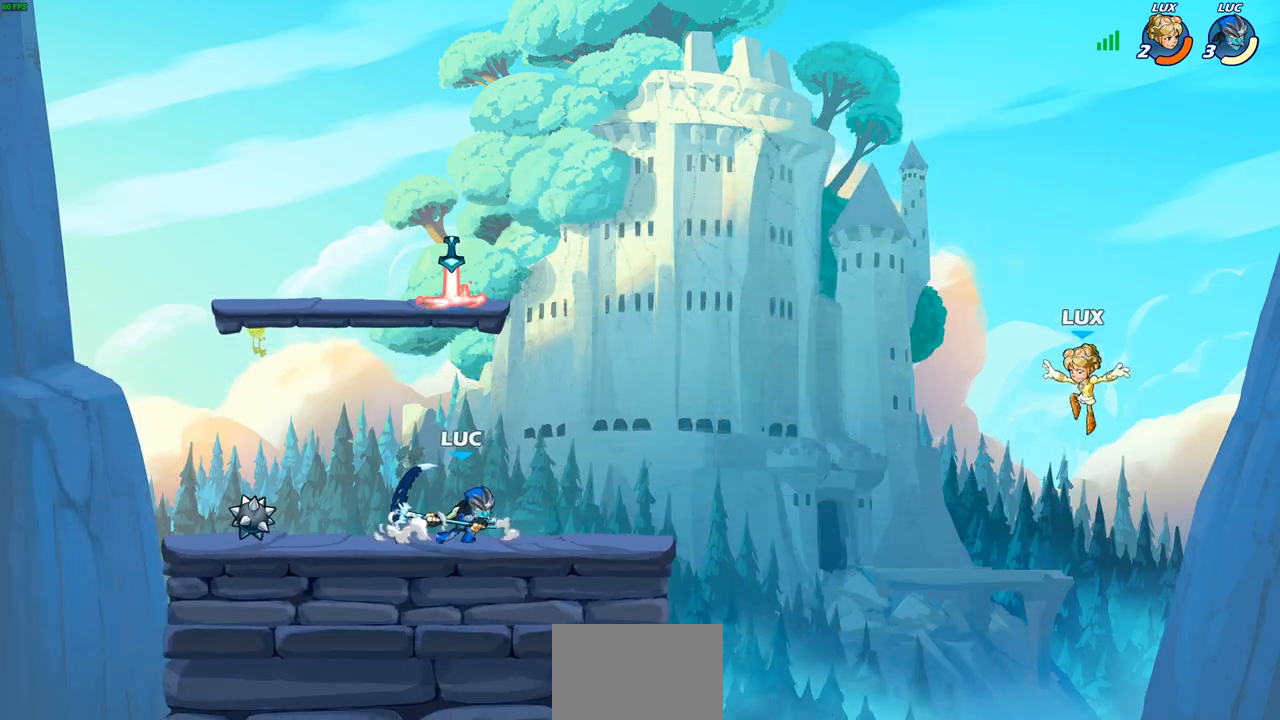
{"buttons": ["CIRCLE"], "left_stick": "center", "events": [[133, "left_stick", "up-right"], [300, "left_stick", "up"], [317, "R1", "down"], [317, "R2", "down"], [333, "CIRCLE", "down"], [433, "left_stick", "center"], [500, "R1", "up"], [500, "R2", "up"]]}